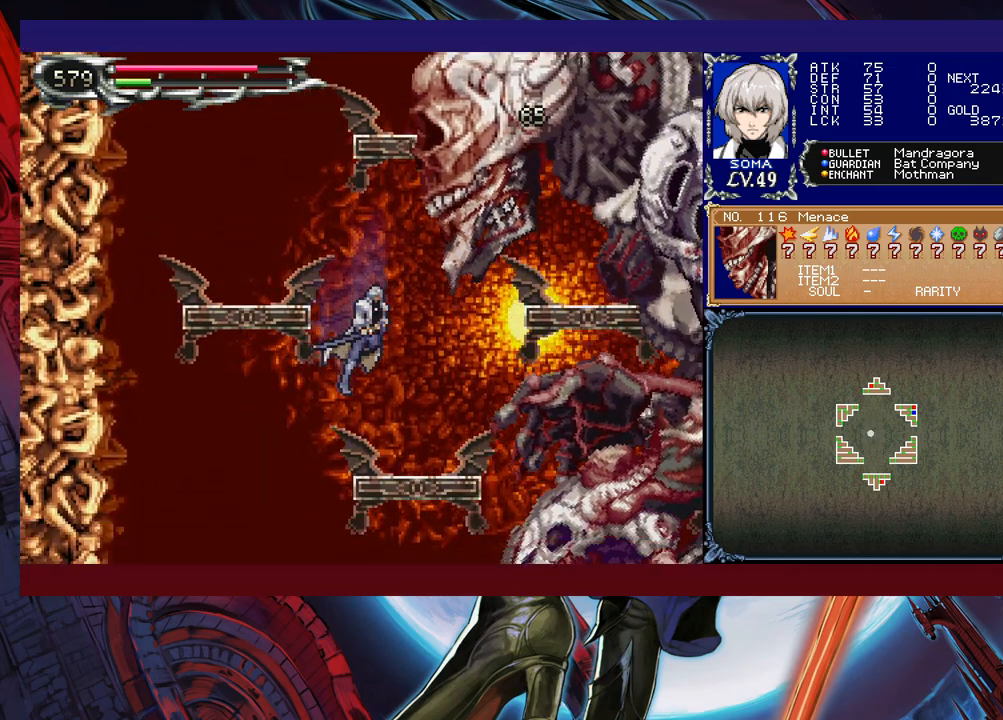
Gameplay with a controller (Xbox layout); each line is a JSON object with the inputs held at the frame after it. "events" lists button and stick changes between this image and that frame as [ms after this image, input, new state], when the widget could be followed in between. Not read: L2 R2 right_stick.
{"buttons": ["A", "B"], "left_stick": "center", "events": [[83, "B", "down"], [117, "left_stick", "left"], [283, "B", "up"], [367, "B", "down"], [383, "left_stick", "right"], [483, "A", "down"], [483, "left_stick", "center"]]}
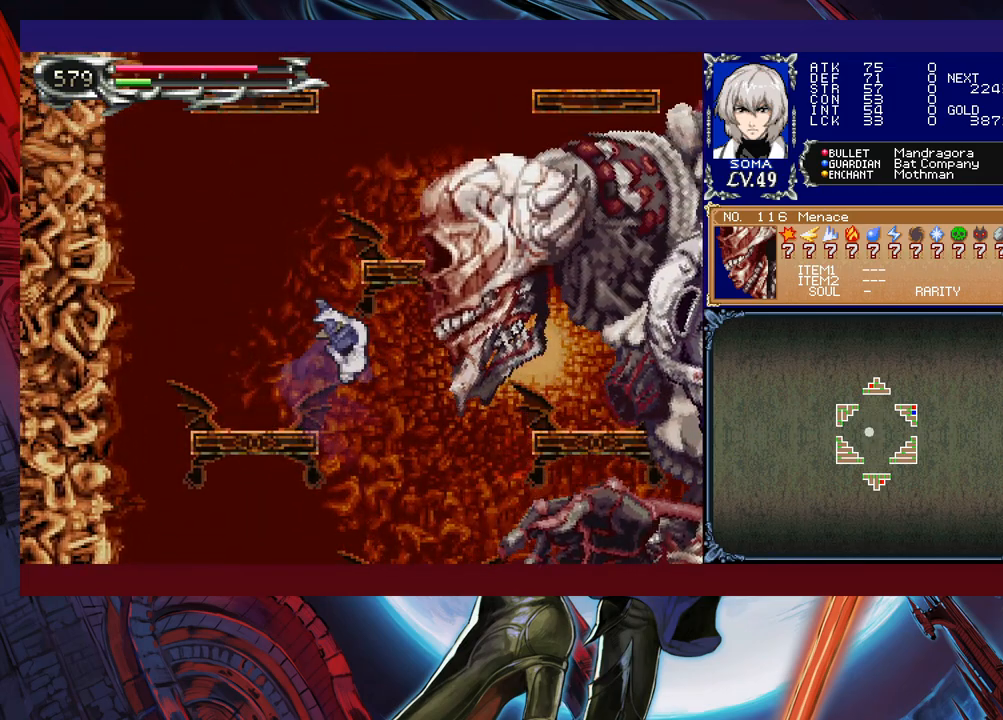
{"buttons": [], "left_stick": "left", "events": [[117, "left_stick", "right"], [133, "A", "up"], [183, "B", "up"], [233, "left_stick", "center"], [333, "left_stick", "left"]]}
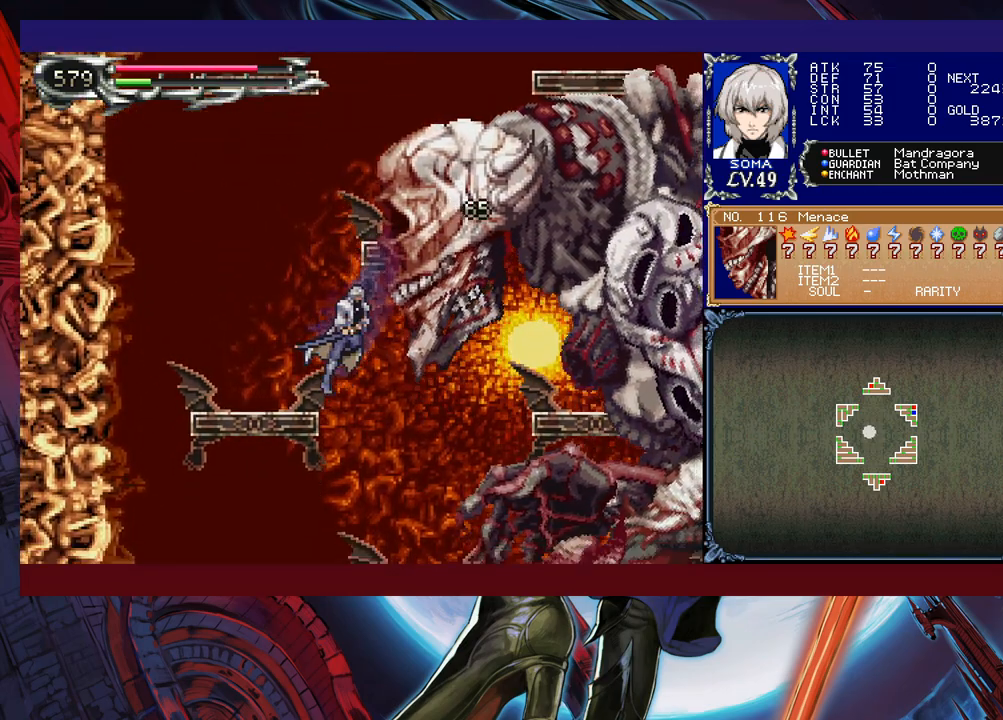
{"buttons": [], "left_stick": "center", "events": [[417, "left_stick", "center"]]}
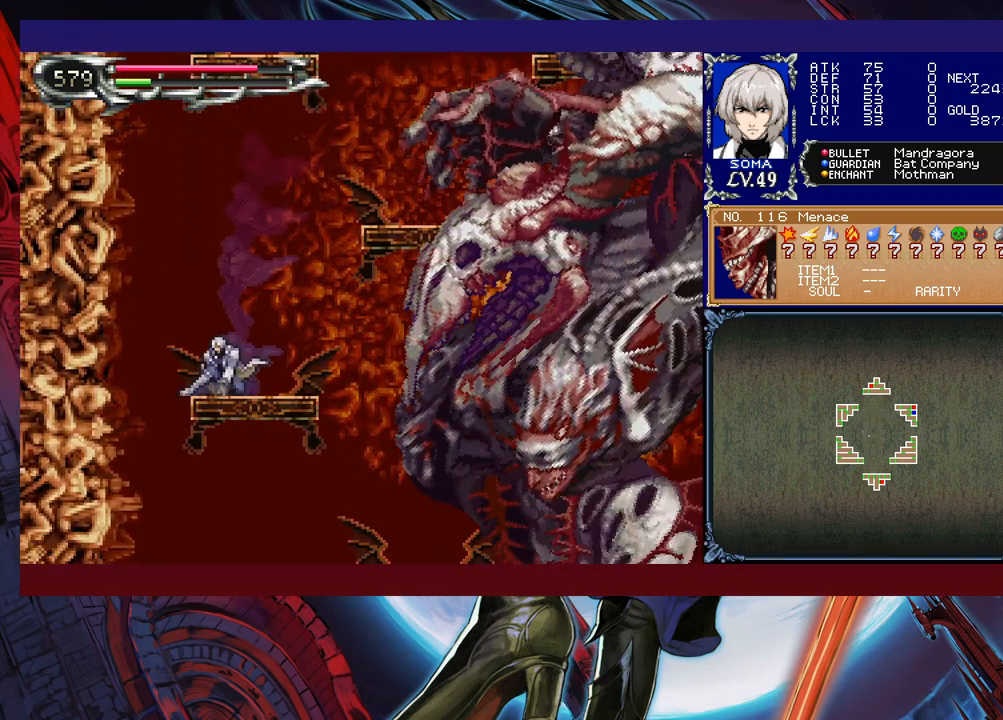
{"buttons": [], "left_stick": "center", "events": [[33, "B", "down"], [83, "left_stick", "up-left"], [167, "B", "up"], [183, "Y", "down"], [217, "left_stick", "up"], [317, "Y", "up"], [317, "left_stick", "up-left"], [433, "left_stick", "center"]]}
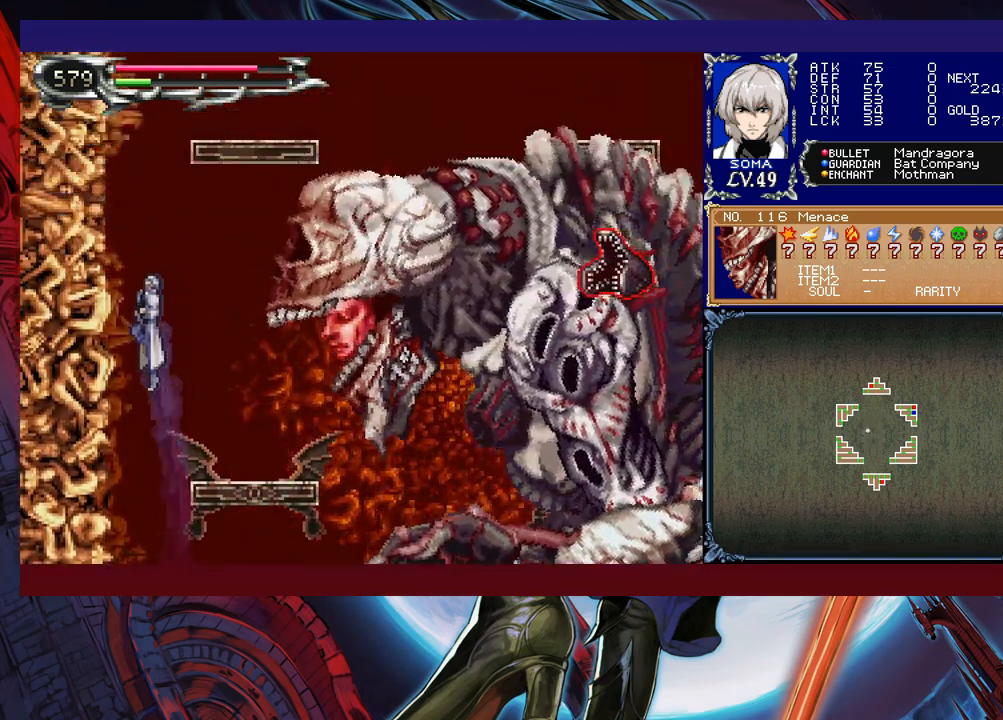
{"buttons": [], "left_stick": "center", "events": []}
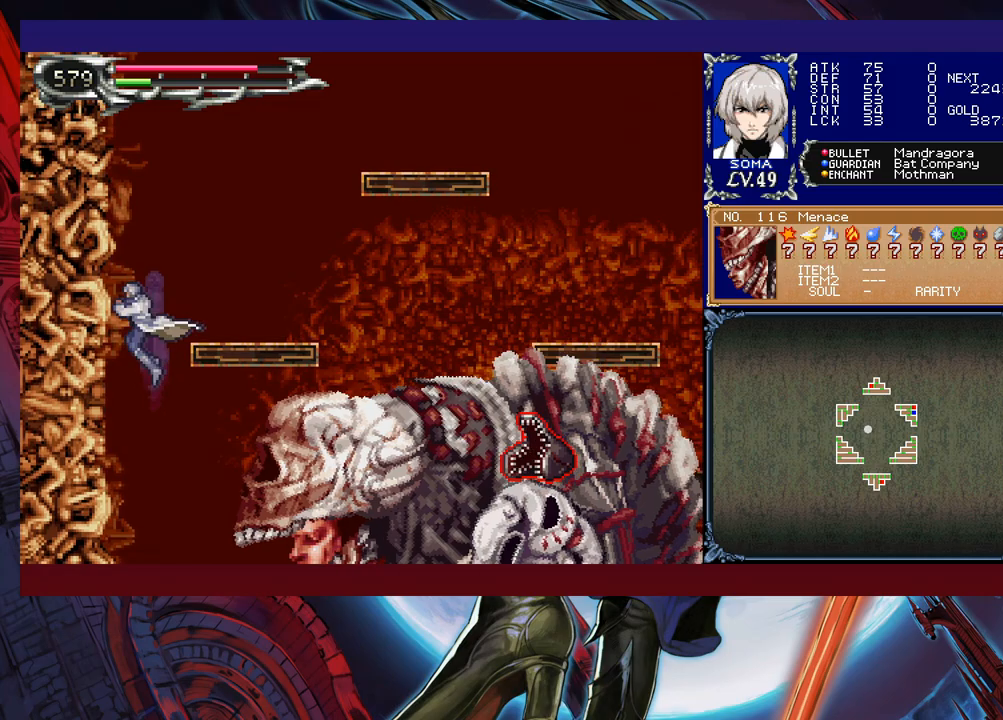
{"buttons": ["A"], "left_stick": "center", "events": [[267, "left_stick", "right"], [333, "left_stick", "center"], [417, "A", "down"]]}
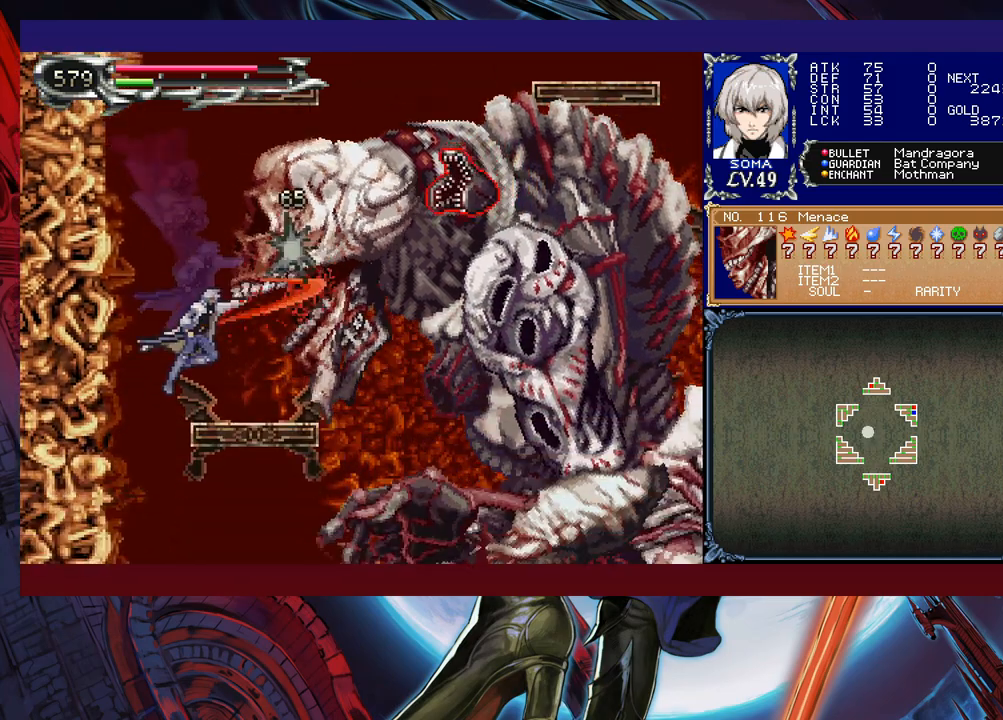
{"buttons": [], "left_stick": "up-right", "events": [[17, "left_stick", "right"], [33, "A", "up"], [133, "left_stick", "center"], [267, "B", "down"], [317, "B", "up"], [333, "left_stick", "left"], [483, "left_stick", "up-right"]]}
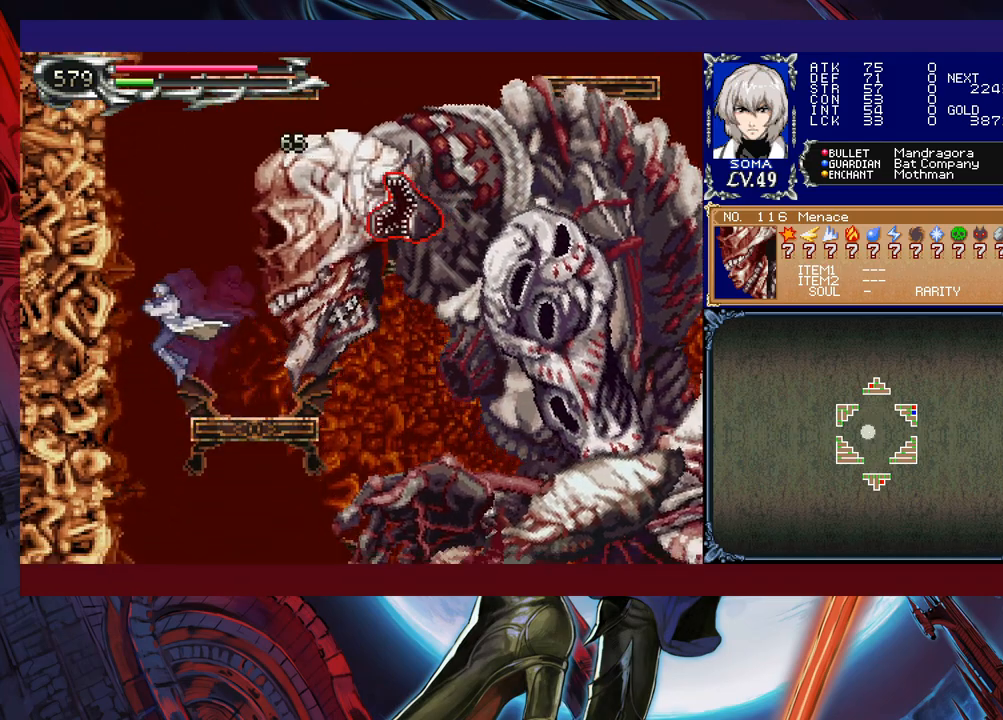
{"buttons": [], "left_stick": "center", "events": [[33, "A", "down"], [83, "left_stick", "up-left"], [117, "A", "up"], [233, "left_stick", "right"], [367, "left_stick", "center"]]}
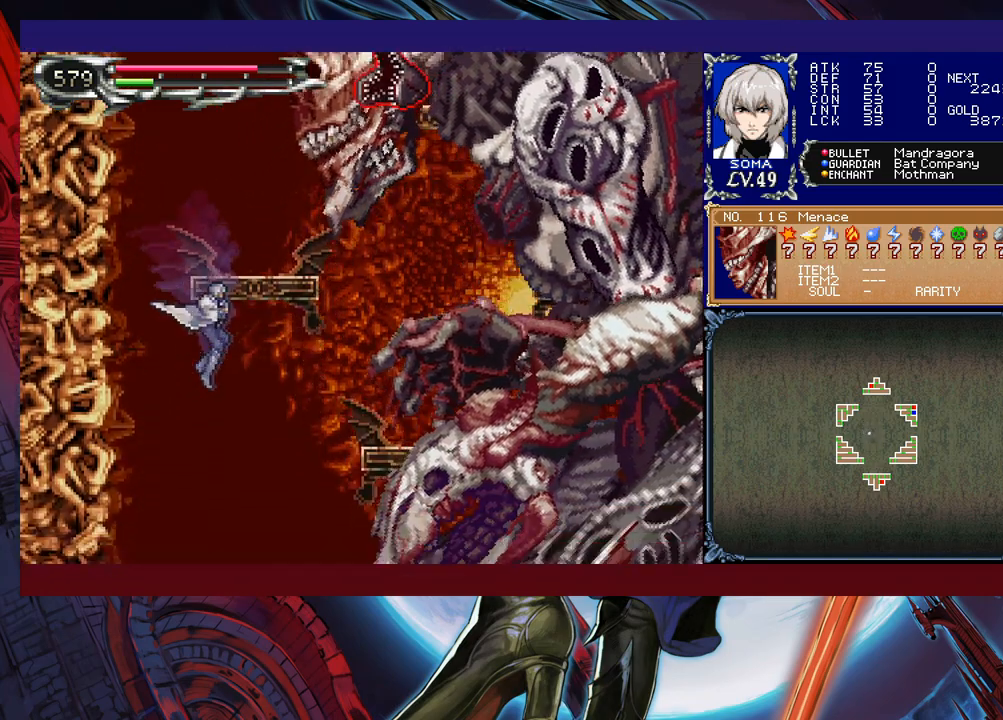
{"buttons": ["B"], "left_stick": "right", "events": [[17, "left_stick", "up-right"], [33, "B", "down"], [217, "A", "down"], [433, "A", "up"], [433, "left_stick", "right"]]}
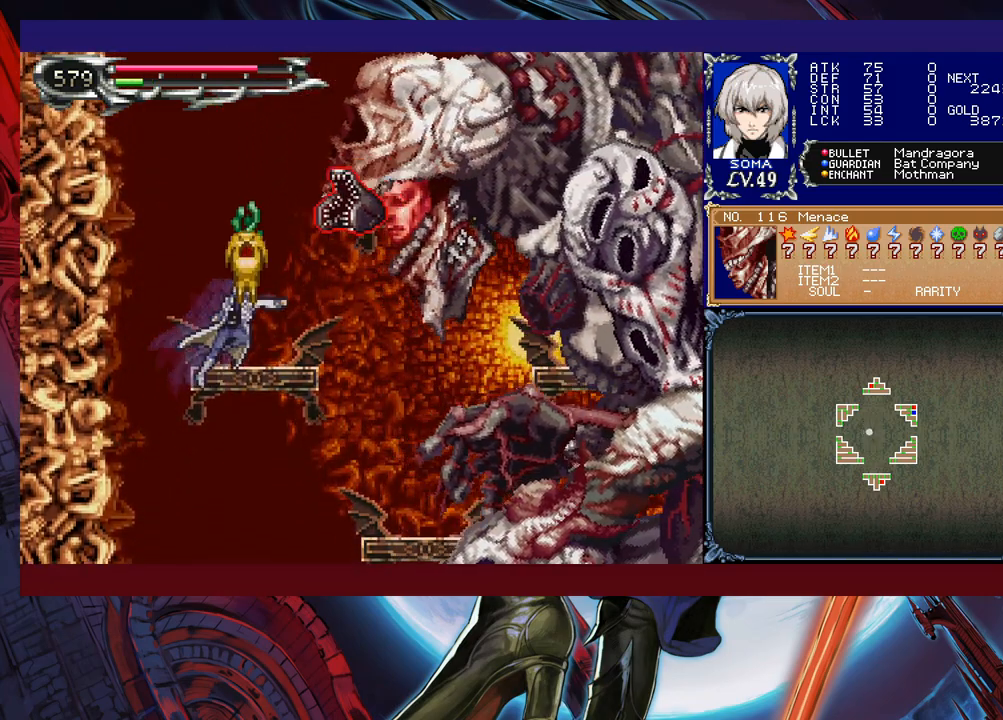
{"buttons": [], "left_stick": "right", "events": [[33, "B", "up"], [117, "left_stick", "center"], [417, "left_stick", "right"]]}
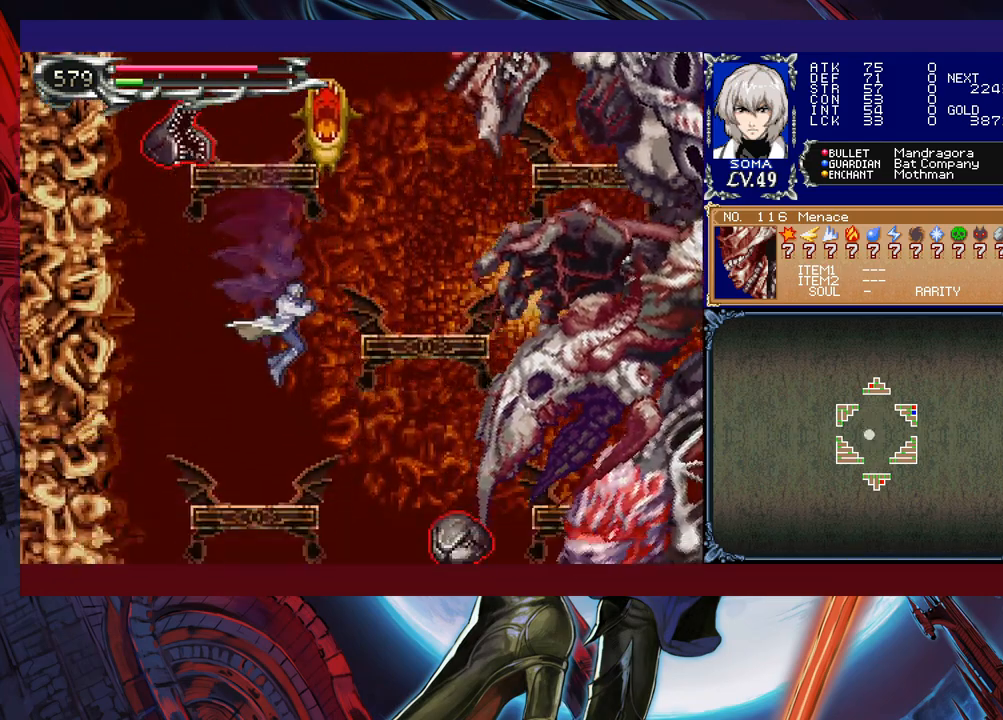
{"buttons": [], "left_stick": "right", "events": [[67, "left_stick", "up"], [117, "Y", "down"], [233, "Y", "up"], [283, "left_stick", "center"], [433, "left_stick", "right"]]}
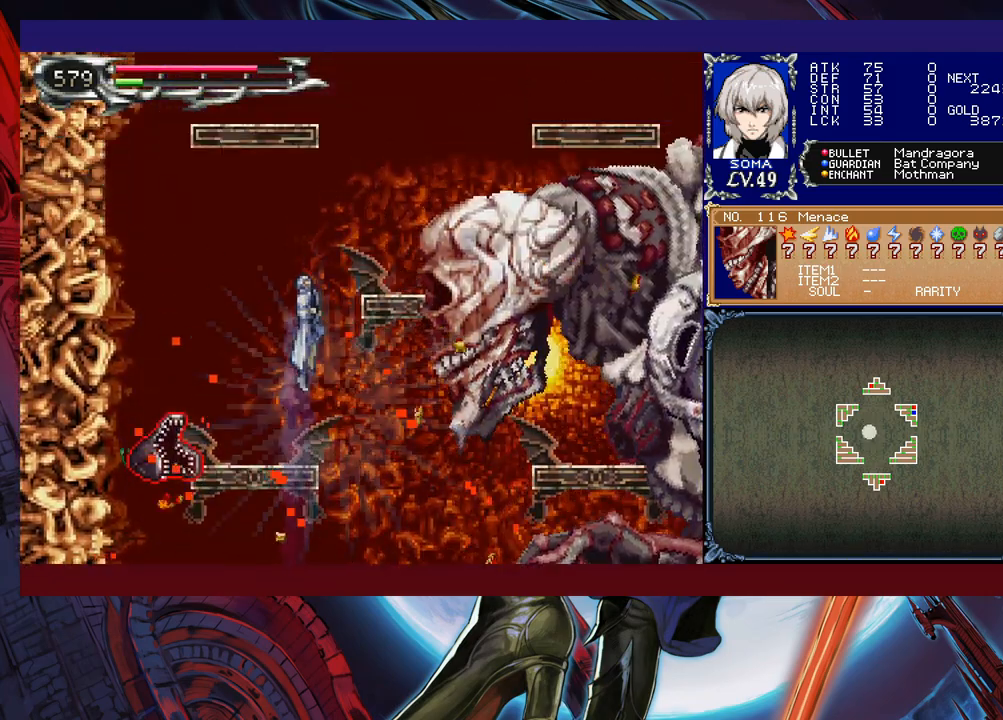
{"buttons": [], "left_stick": "center", "events": [[67, "left_stick", "center"], [133, "left_stick", "left"], [267, "left_stick", "center"]]}
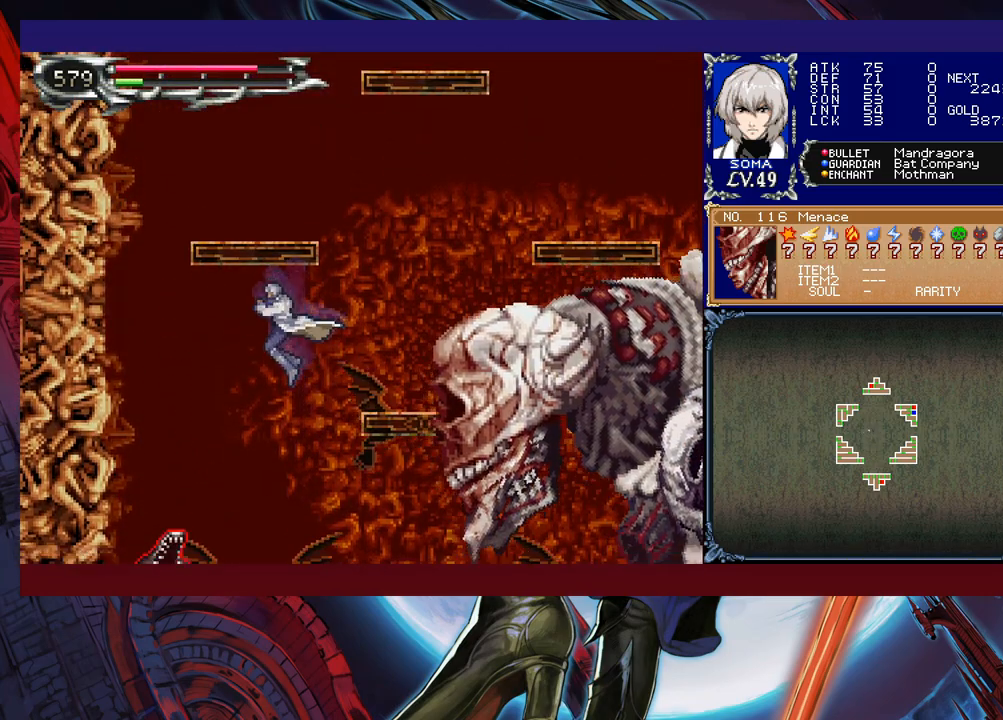
{"buttons": ["A"], "left_stick": "center", "events": [[183, "left_stick", "left"], [283, "A", "down"], [283, "left_stick", "center"], [333, "A", "up"], [433, "B", "down"], [483, "A", "down"], [483, "B", "up"]]}
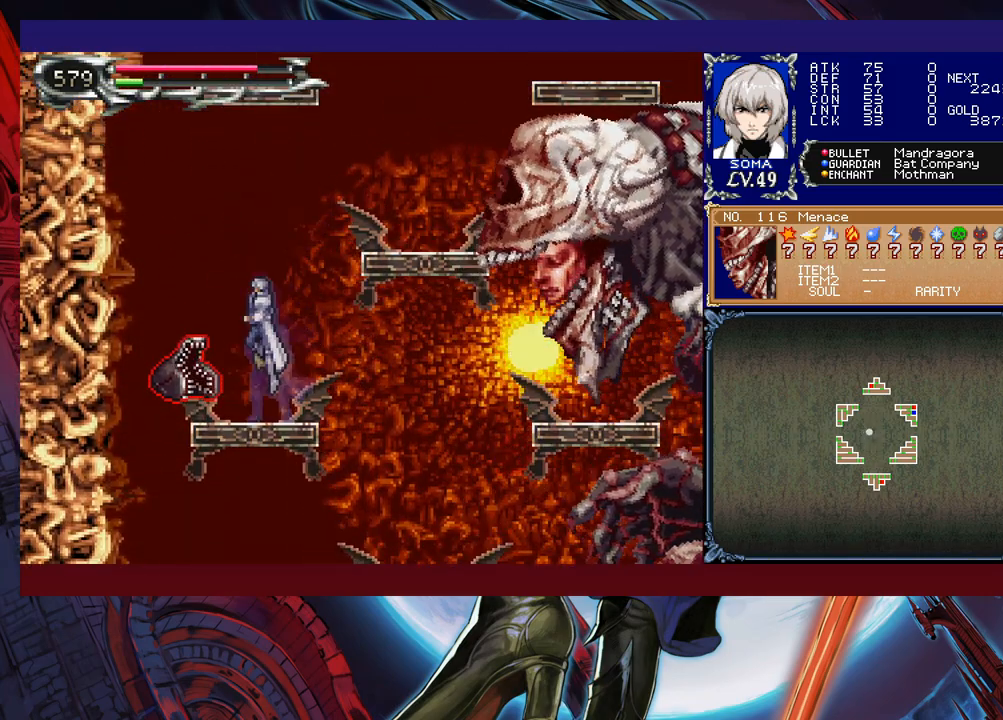
{"buttons": [], "left_stick": "down-right", "events": [[33, "A", "up"], [283, "A", "down"], [383, "A", "up"], [483, "left_stick", "down-right"]]}
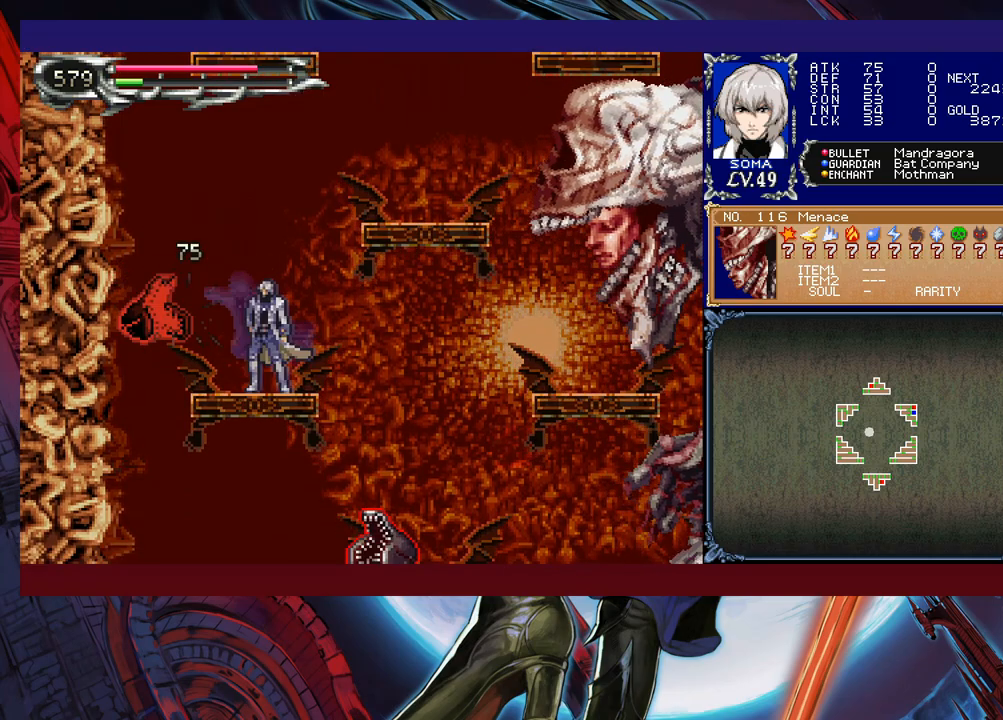
{"buttons": [], "left_stick": "center", "events": [[33, "left_stick", "down"], [217, "A", "down"], [283, "A", "up"], [367, "left_stick", "center"]]}
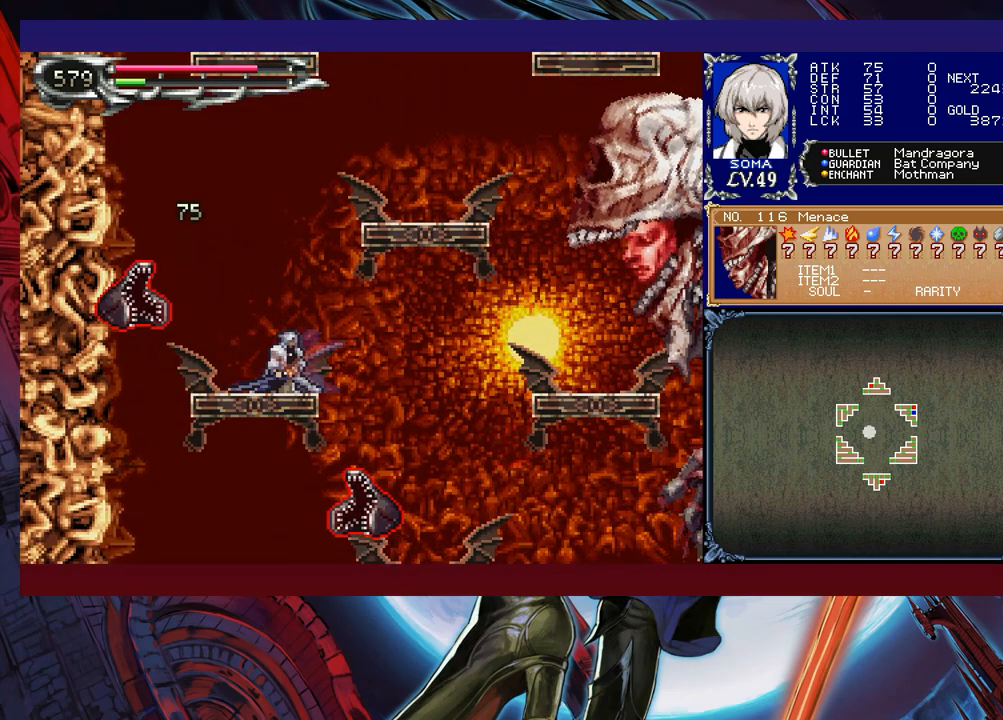
{"buttons": ["B"], "left_stick": "right", "events": [[233, "left_stick", "left"], [333, "left_stick", "center"], [383, "left_stick", "right"], [433, "B", "down"]]}
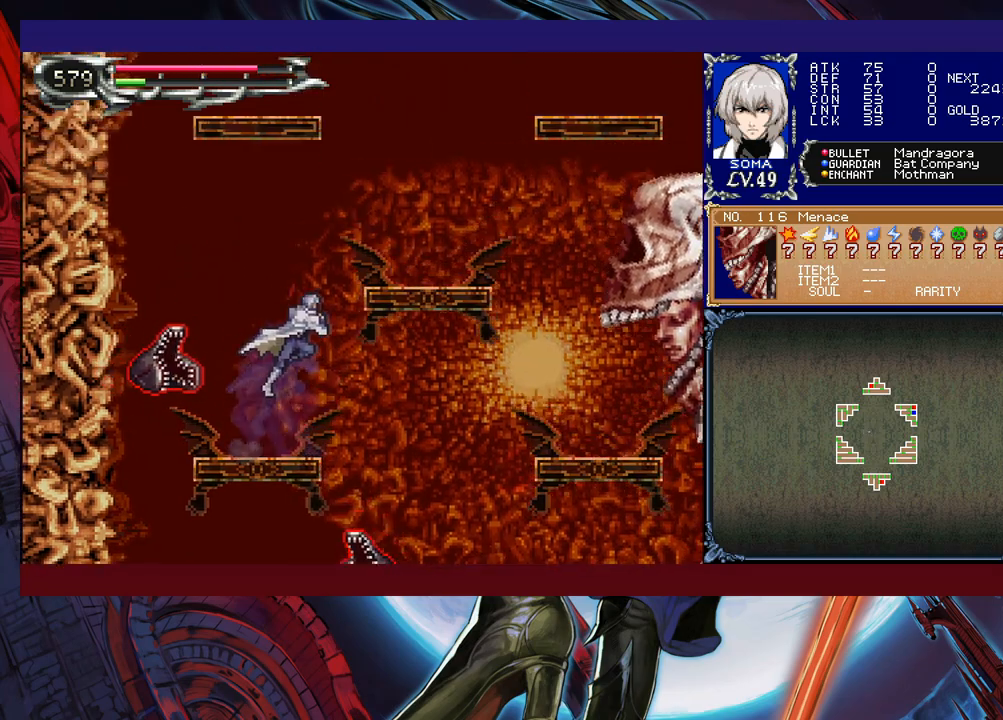
{"buttons": ["B"], "left_stick": "right", "events": [[167, "B", "up"], [433, "B", "down"]]}
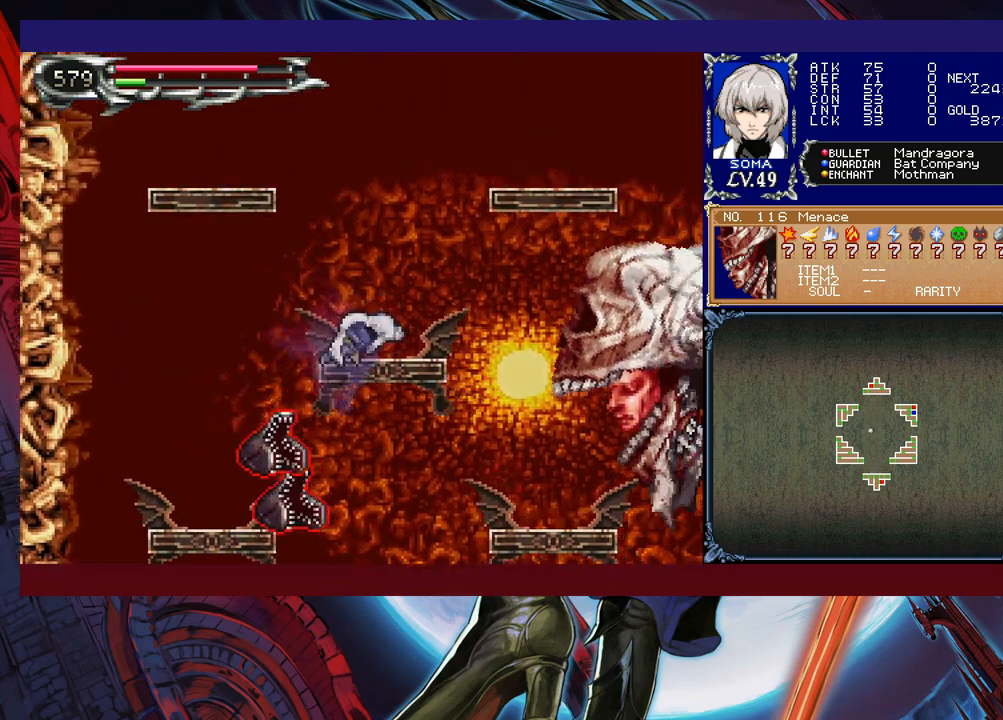
{"buttons": [], "left_stick": "center", "events": [[67, "left_stick", "center"], [317, "B", "up"]]}
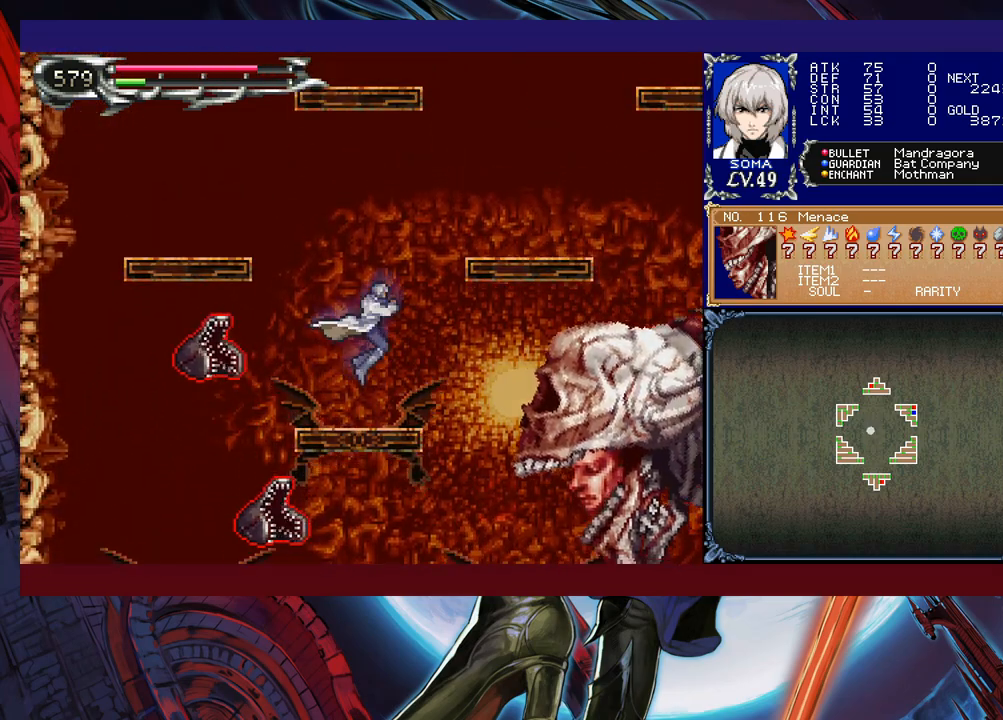
{"buttons": [], "left_stick": "left", "events": [[33, "left_stick", "left"], [117, "B", "down"], [167, "A", "down"], [183, "B", "up"], [233, "A", "up"], [267, "left_stick", "right"], [417, "left_stick", "left"]]}
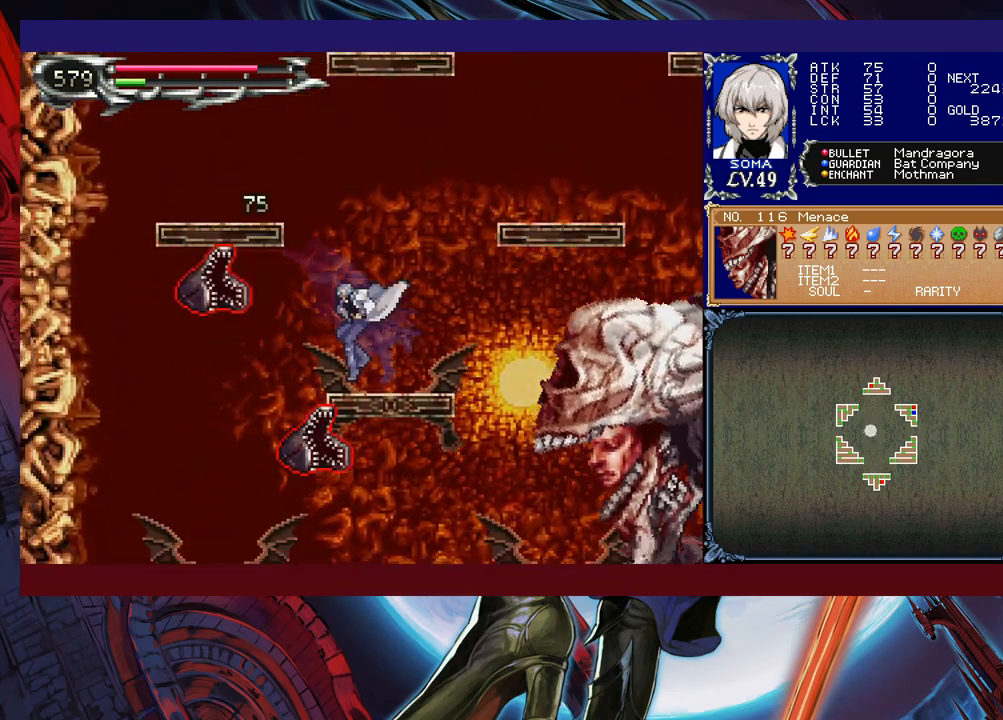
{"buttons": [], "left_stick": "up-left", "events": [[17, "B", "down"], [83, "A", "down"], [83, "B", "up"], [117, "left_stick", "center"], [183, "left_stick", "up-left"], [217, "A", "up"], [367, "left_stick", "center"], [433, "left_stick", "up-left"]]}
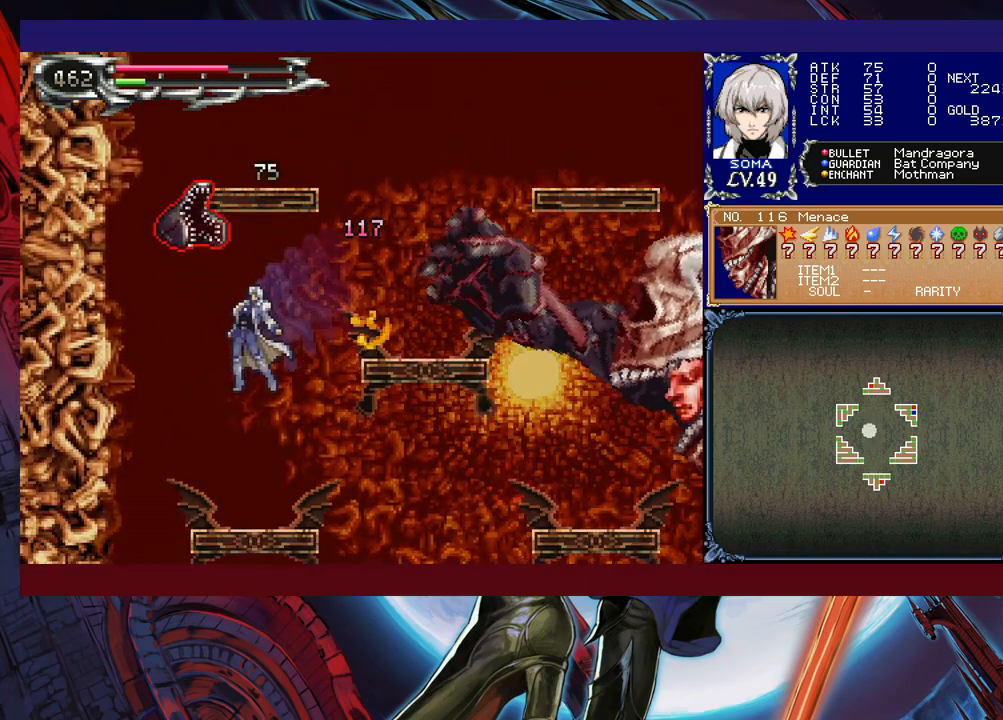
{"buttons": [], "left_stick": "right", "events": [[117, "left_stick", "center"], [267, "B", "down"], [433, "B", "up"], [483, "left_stick", "right"]]}
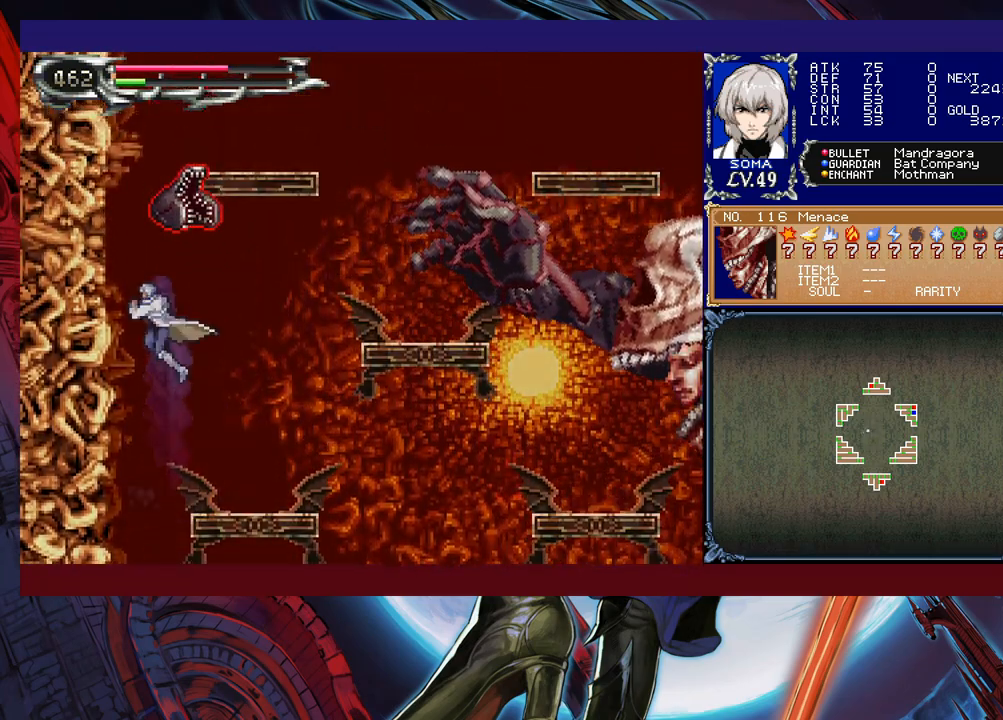
{"buttons": [], "left_stick": "right", "events": [[17, "B", "down"], [83, "A", "down"], [83, "left_stick", "up"], [167, "B", "up"], [167, "left_stick", "center"], [183, "A", "up"], [233, "left_stick", "right"]]}
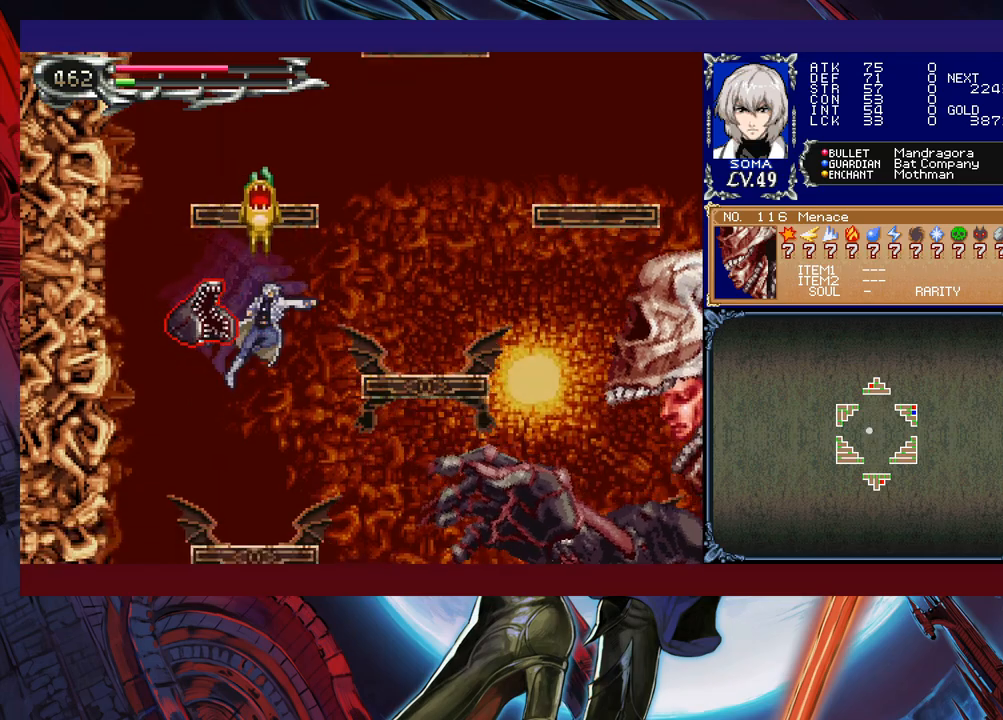
{"buttons": ["B"], "left_stick": "right", "events": [[233, "left_stick", "left"], [417, "left_stick", "right"], [483, "B", "down"]]}
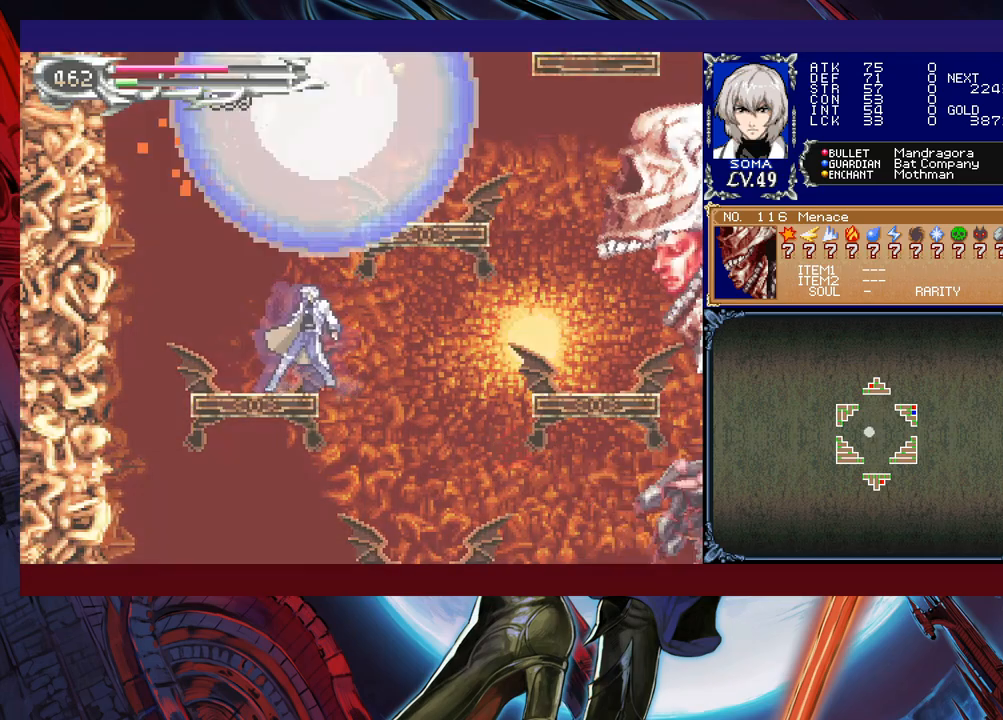
{"buttons": [], "left_stick": "right", "events": [[133, "B", "up"]]}
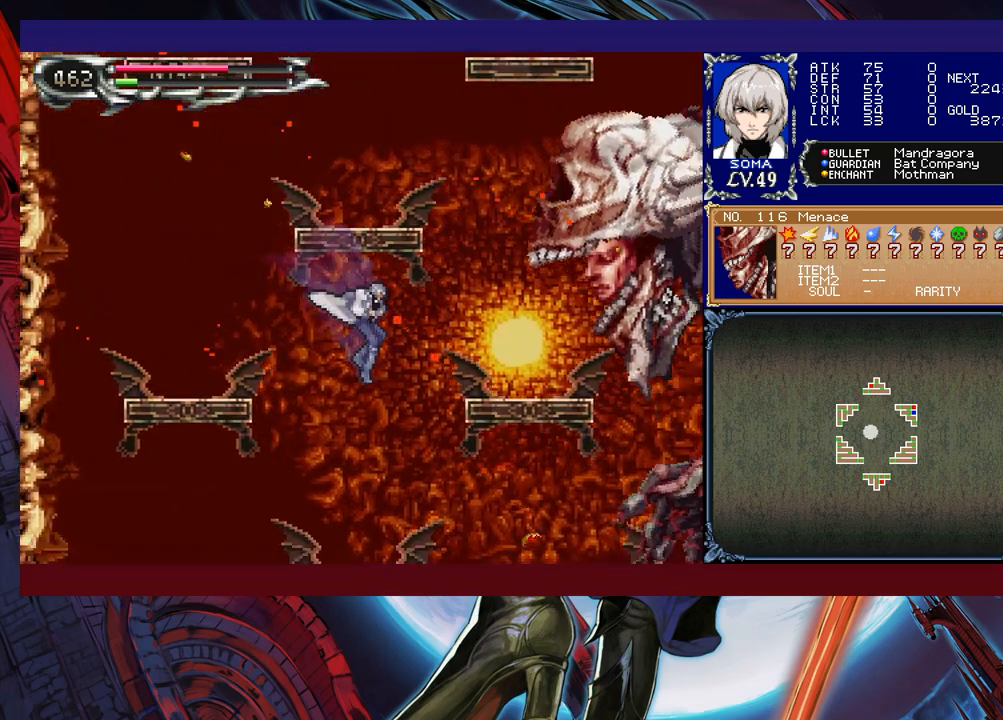
{"buttons": [], "left_stick": "left", "events": [[33, "B", "down"], [133, "A", "down"], [133, "B", "up"], [233, "A", "up"], [317, "left_stick", "left"]]}
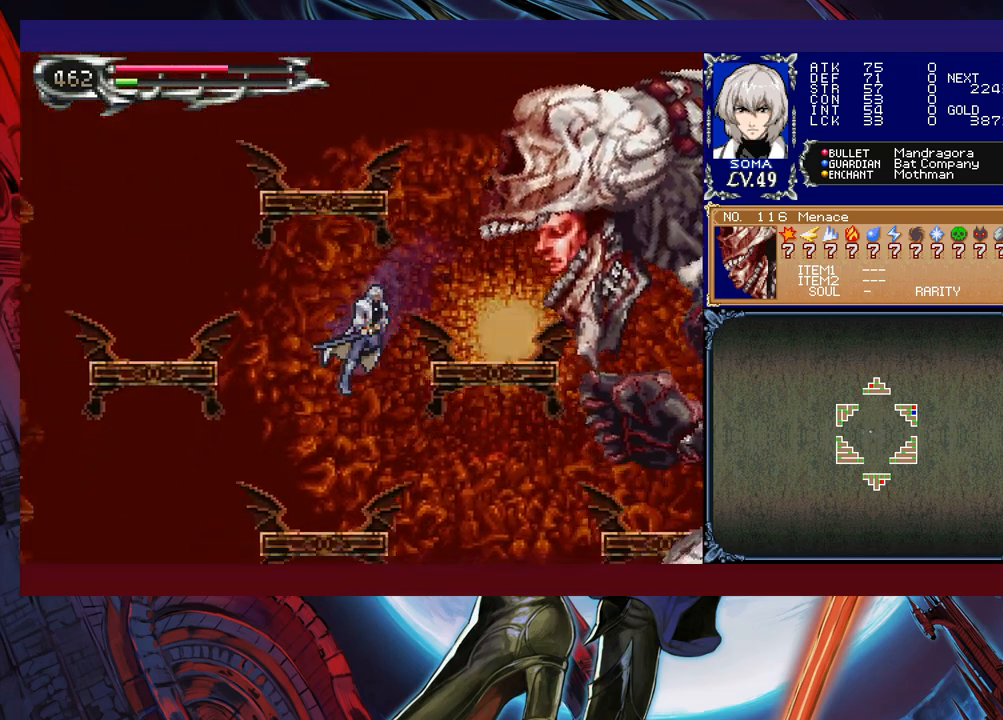
{"buttons": [], "left_stick": "up-left", "events": [[167, "left_stick", "center"], [283, "B", "down"], [283, "left_stick", "right"], [433, "left_stick", "up-left"], [483, "B", "up"]]}
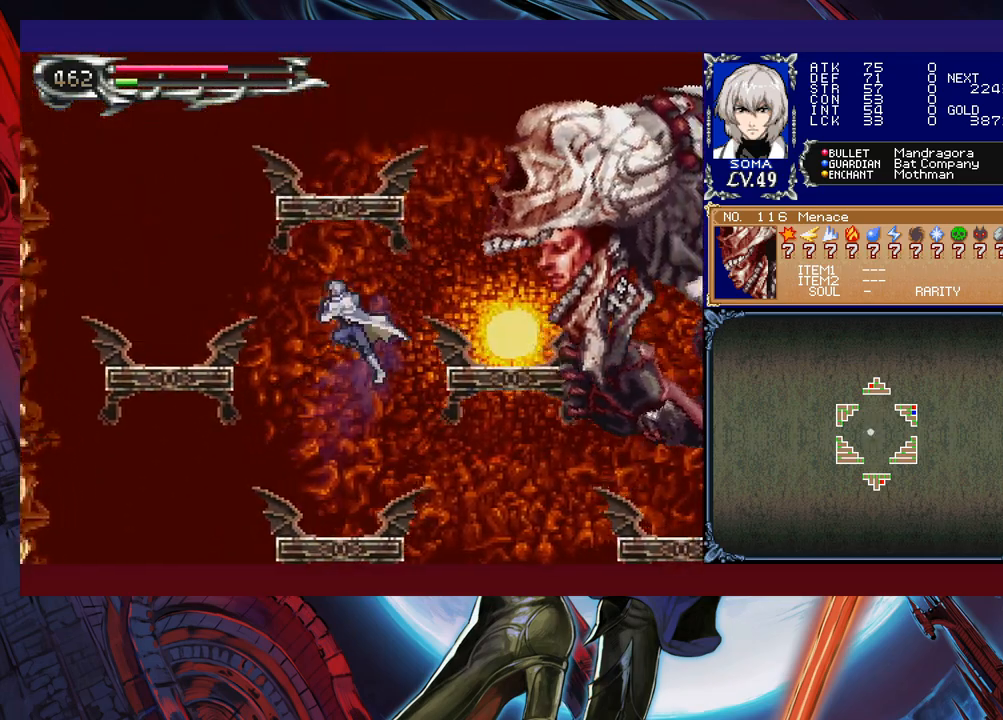
{"buttons": ["B"], "left_stick": "right", "events": [[383, "B", "down"], [467, "left_stick", "right"]]}
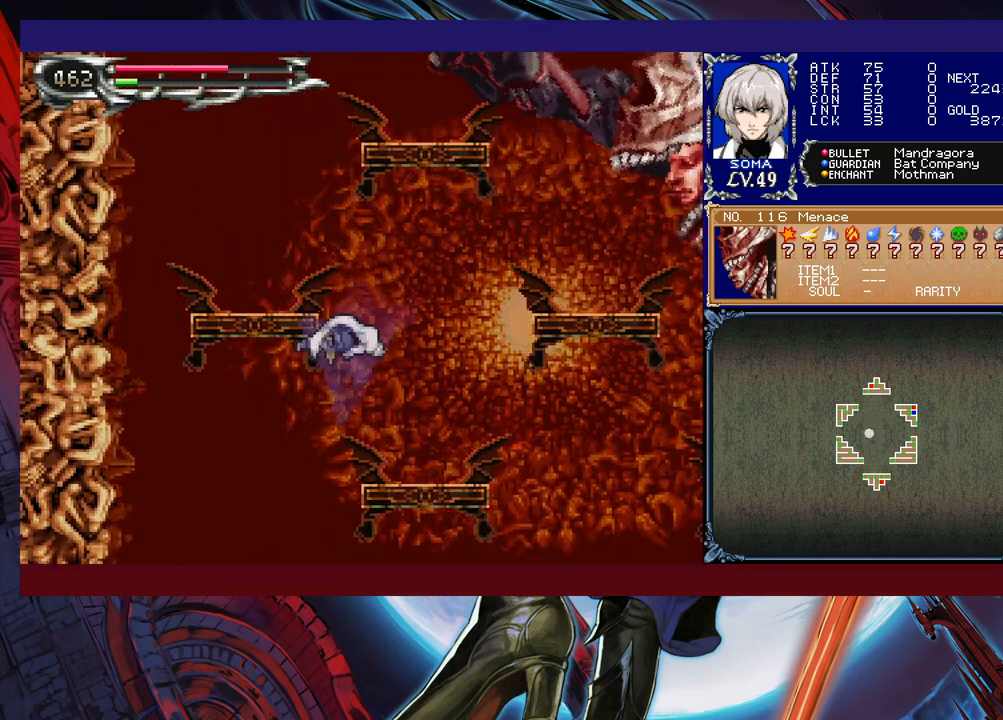
{"buttons": [], "left_stick": "center", "events": [[33, "B", "up"], [133, "left_stick", "center"]]}
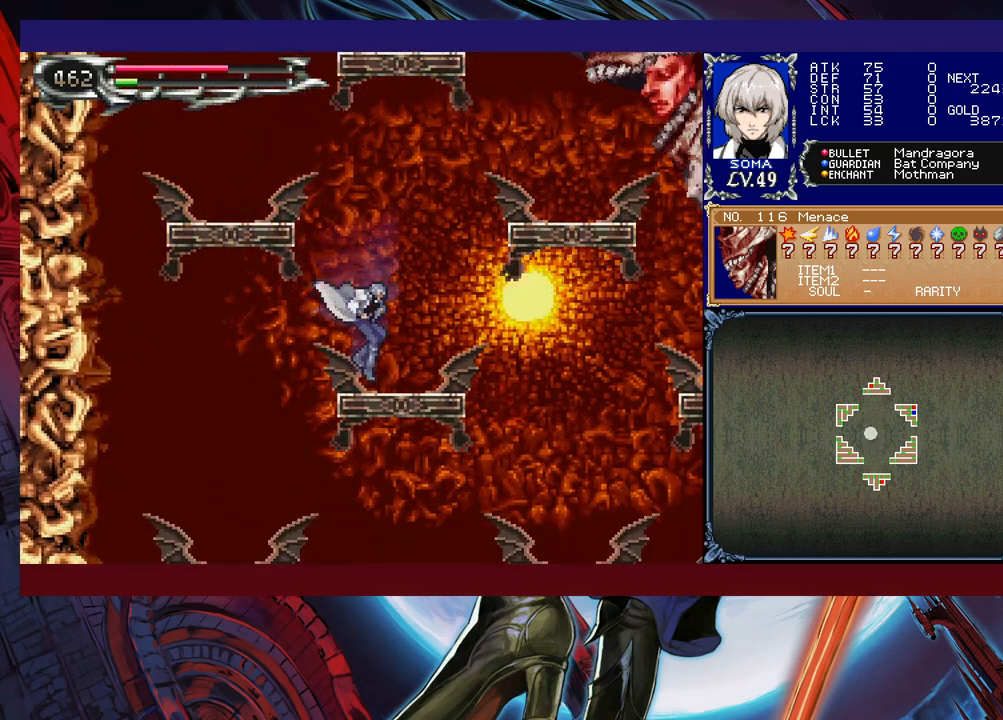
{"buttons": ["B"], "left_stick": "center", "events": [[83, "B", "down"], [383, "B", "up"], [483, "B", "down"]]}